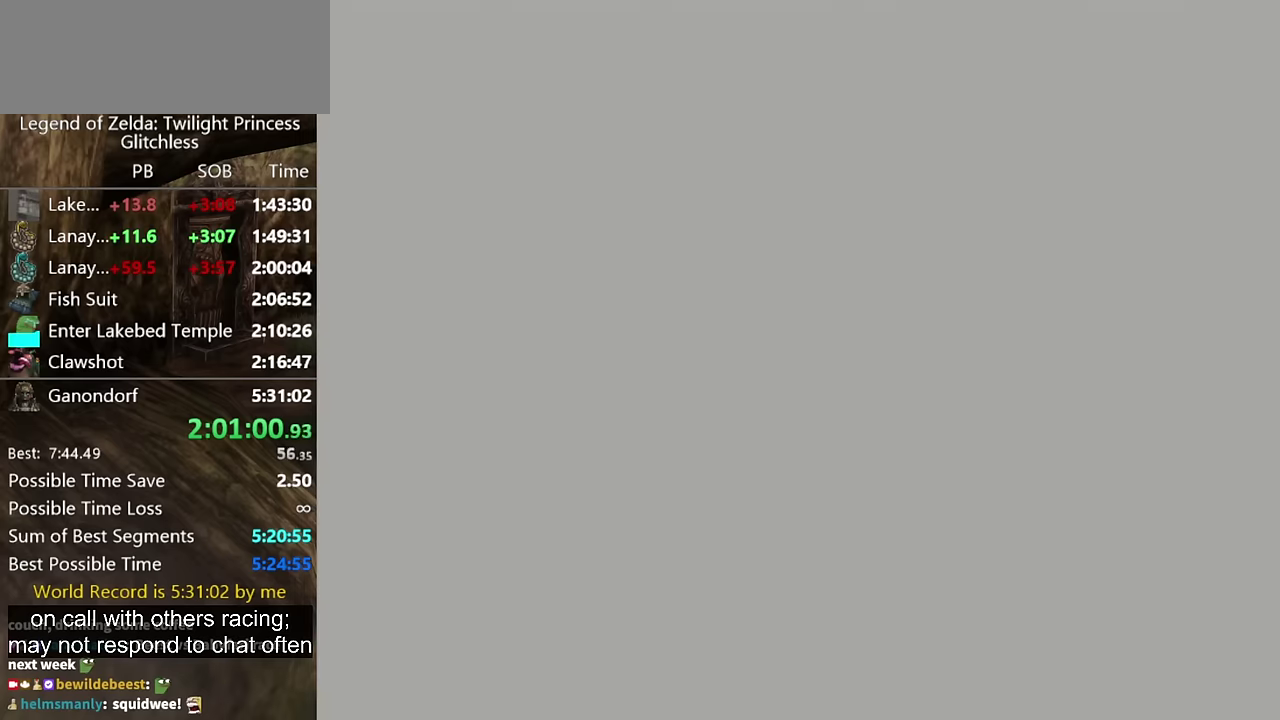
Gameplay with a controller (Nintendo layout); each line is a JSON object with the inputs held at the frame after it. "events" lists button and stick changes between this image and that frame as [ms after this image, input, new state], when the widget could be followed in between. Not read: L2 L3 R3 START.
{"buttons": [], "left_stick": "center", "right_stick": "center", "events": []}
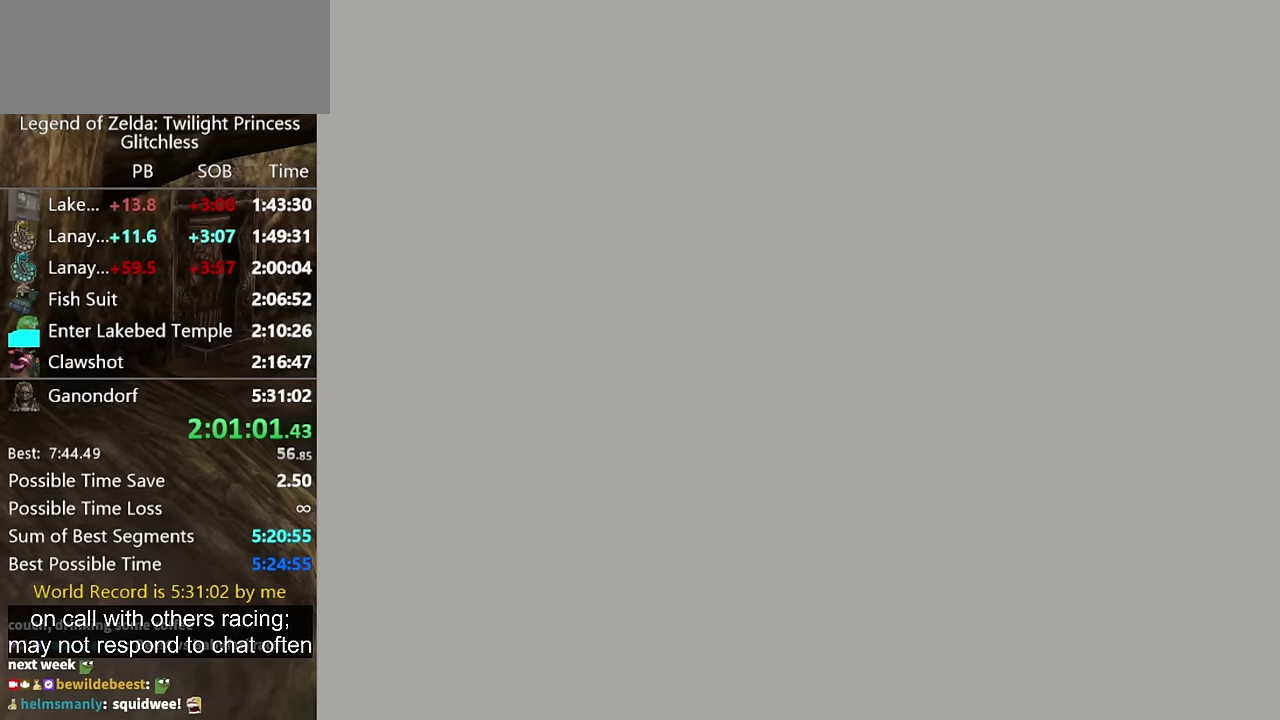
{"buttons": [], "left_stick": "center", "right_stick": "center", "events": []}
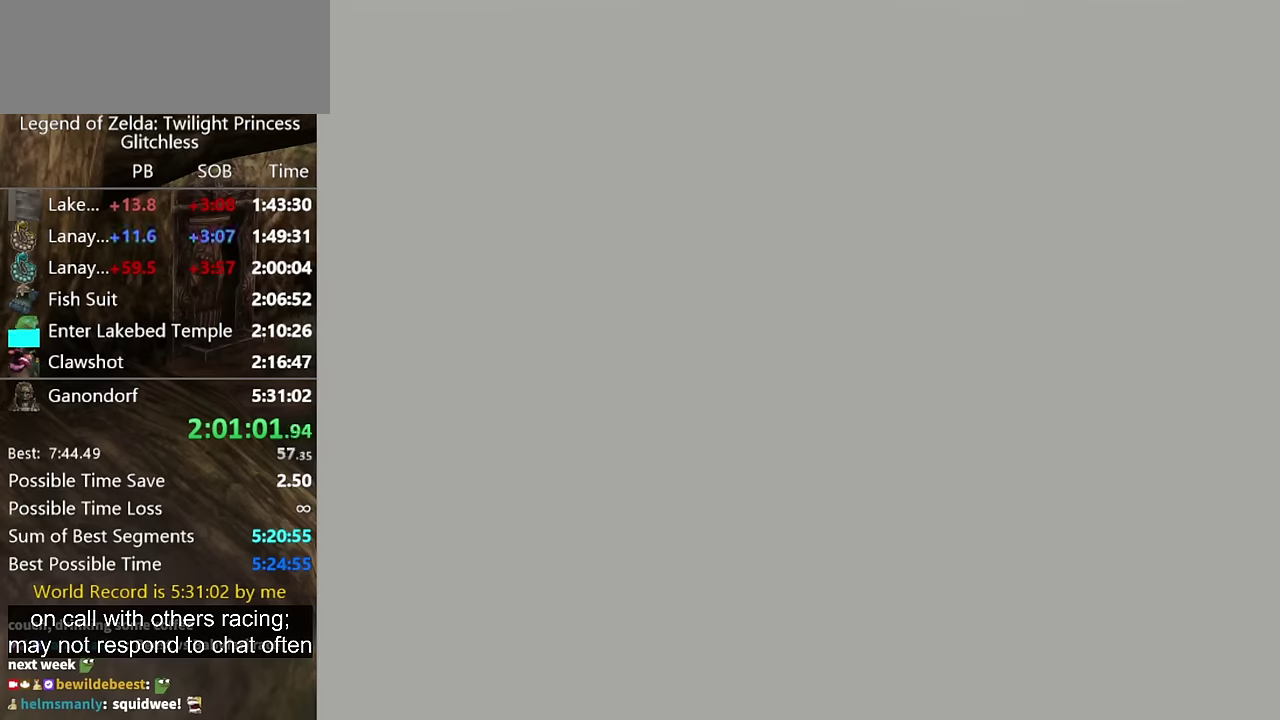
{"buttons": [], "left_stick": "center", "right_stick": "center", "events": []}
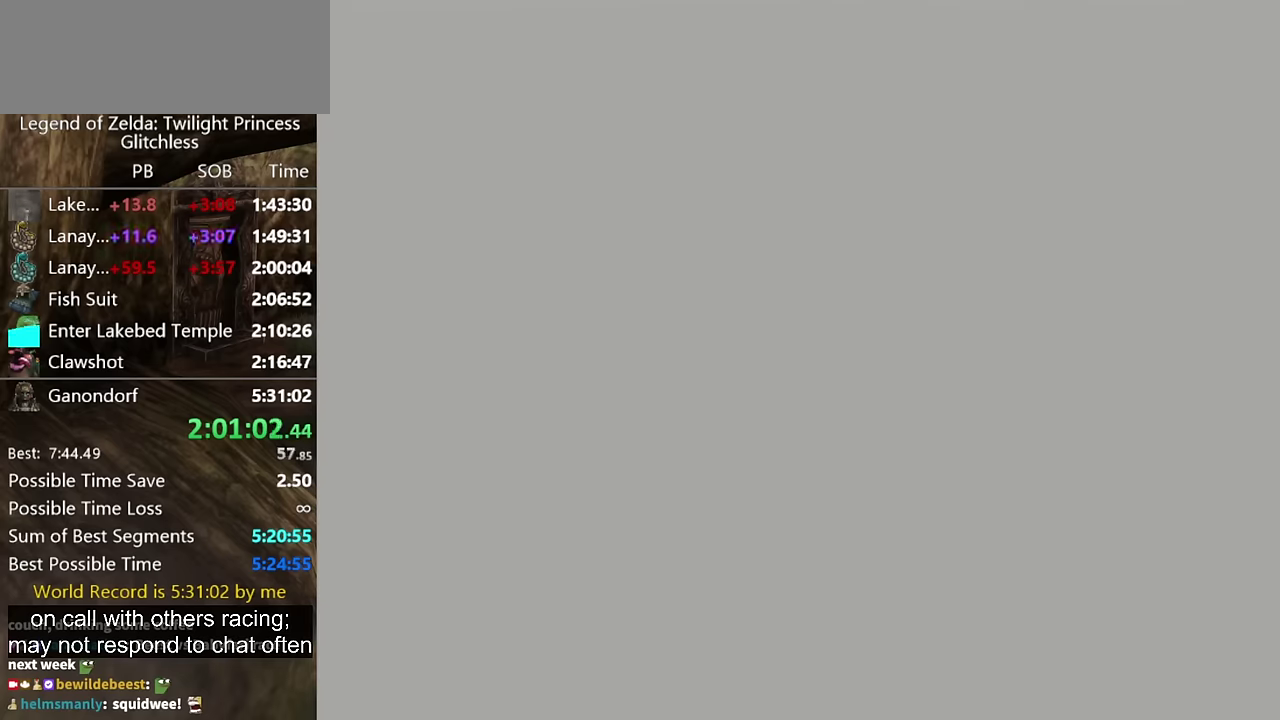
{"buttons": [], "left_stick": "up", "right_stick": "center", "events": [[400, "left_stick", "up"]]}
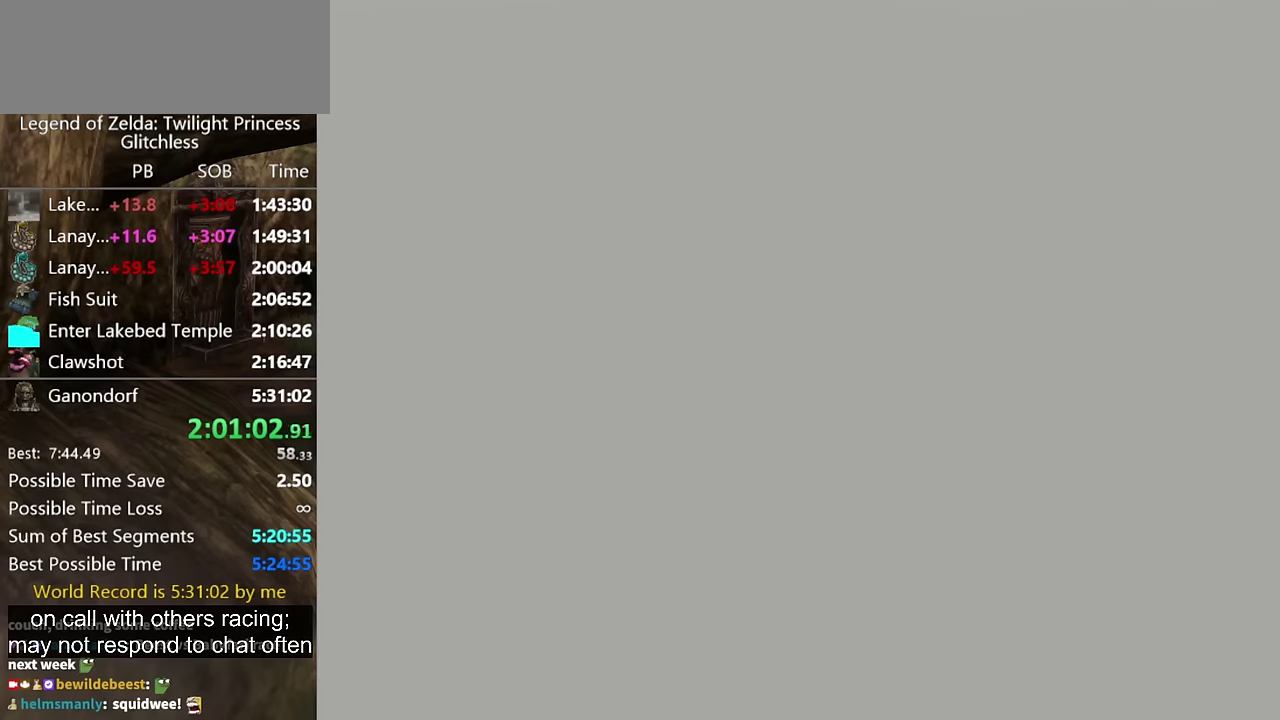
{"buttons": [], "left_stick": "up", "right_stick": "center", "events": []}
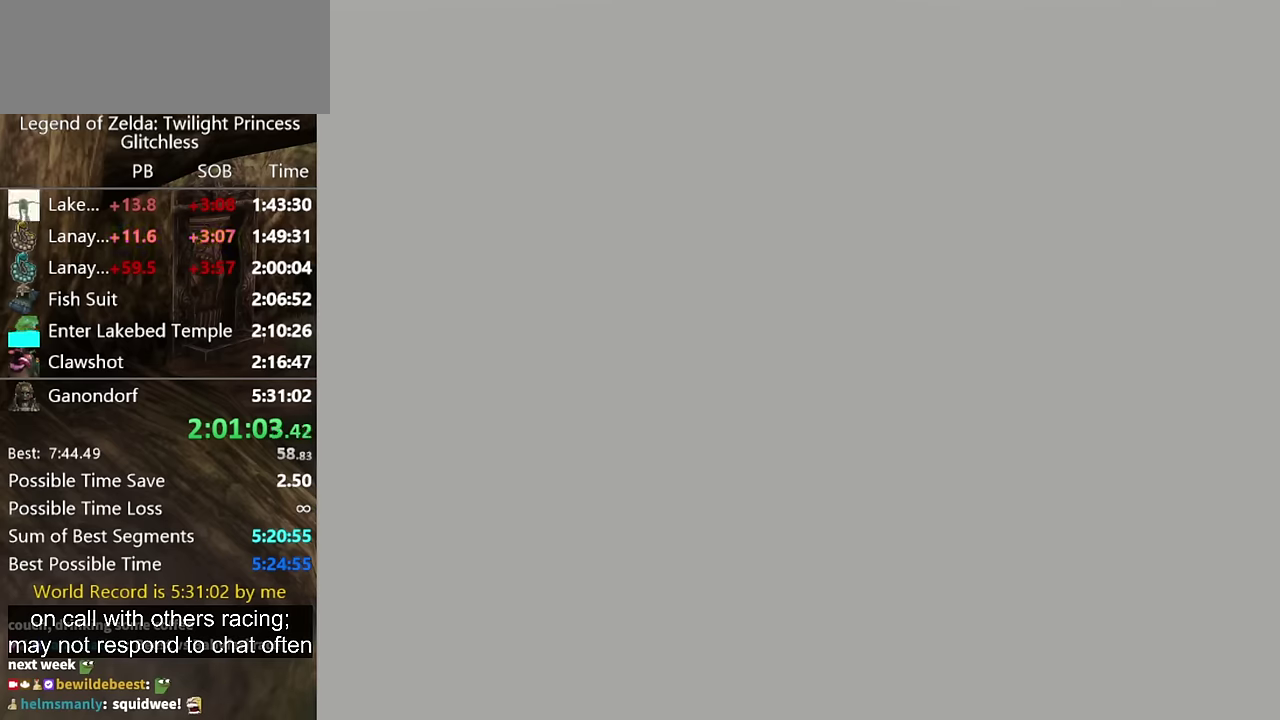
{"buttons": [], "left_stick": "up", "right_stick": "center", "events": []}
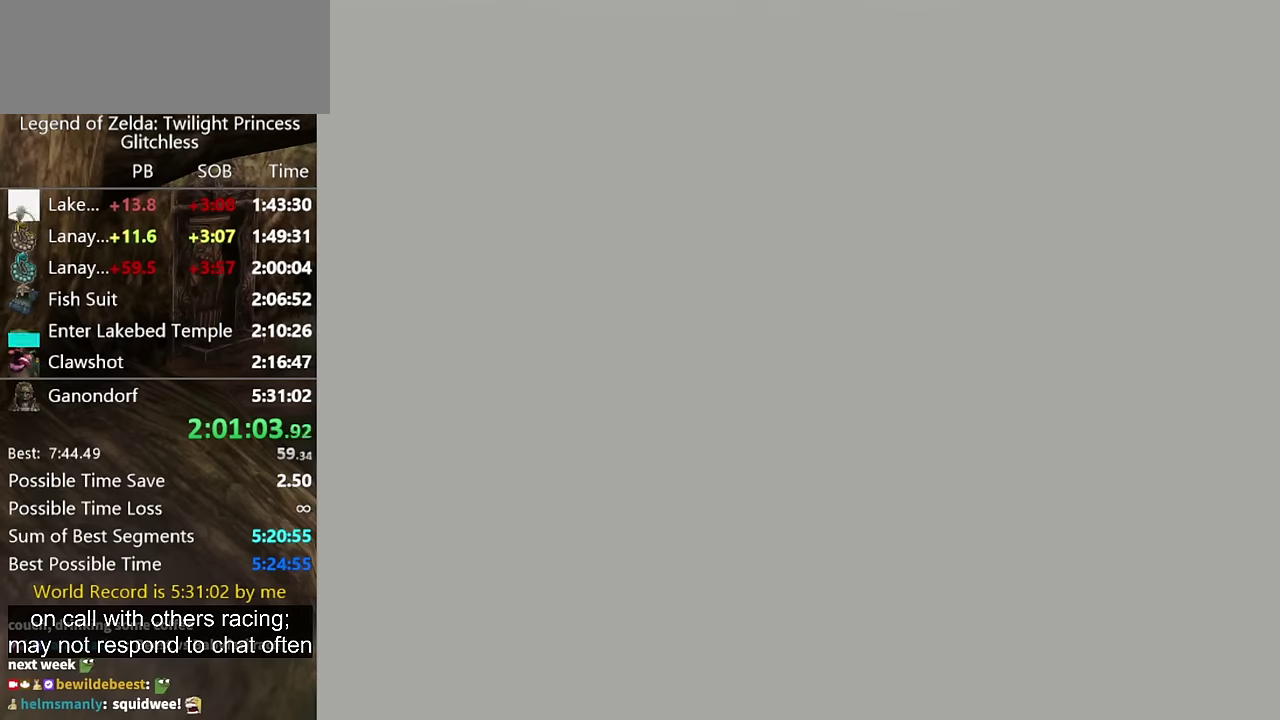
{"buttons": [], "left_stick": "up", "right_stick": "center", "events": []}
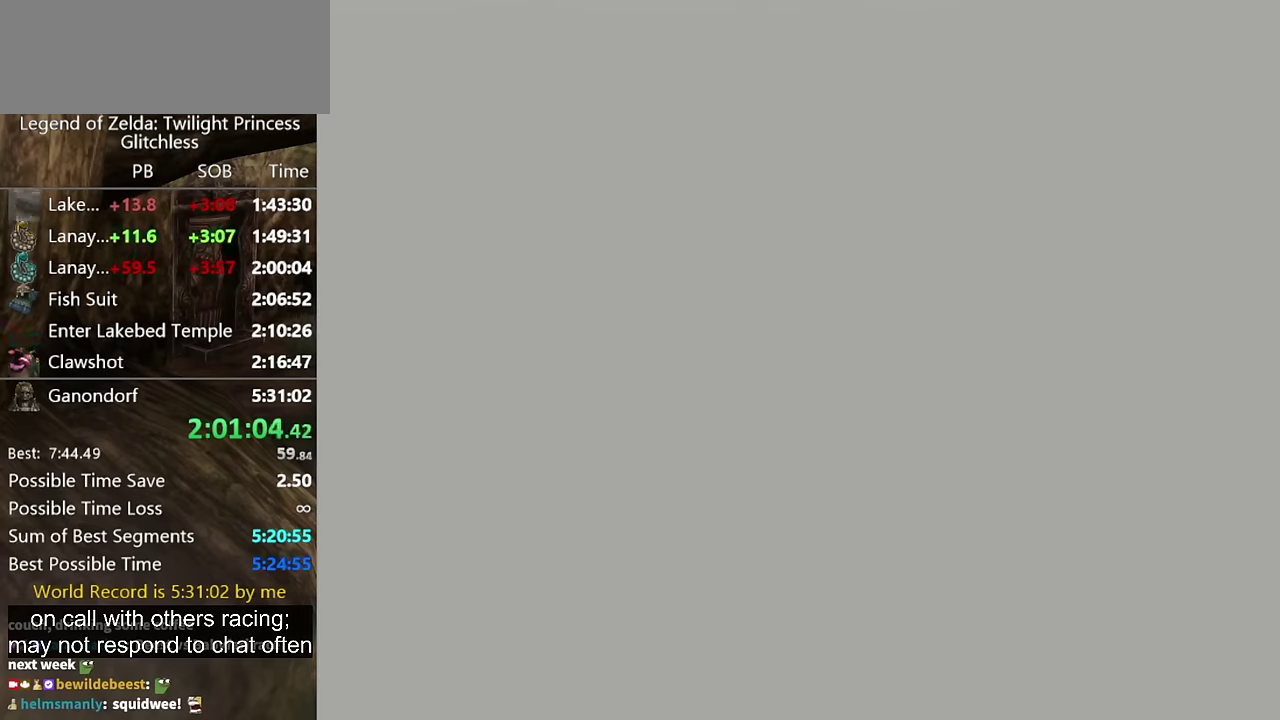
{"buttons": [], "left_stick": "up", "right_stick": "center", "events": []}
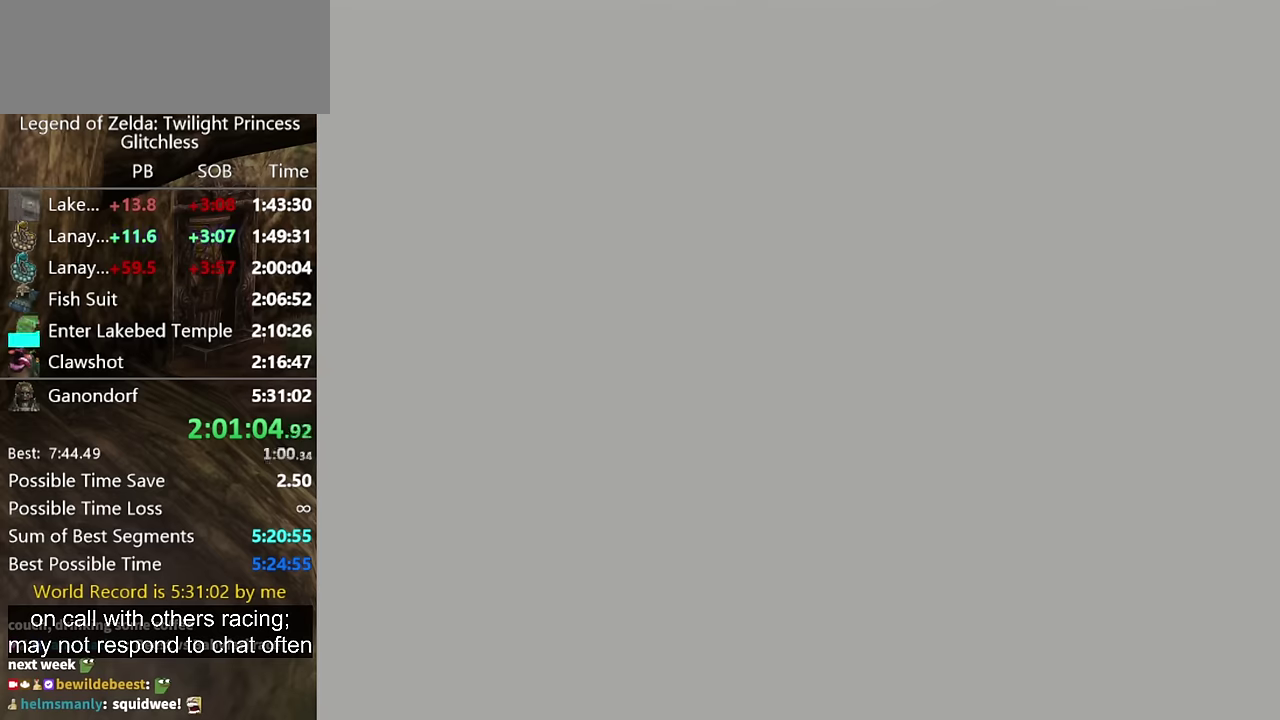
{"buttons": [], "left_stick": "up", "right_stick": "center", "events": []}
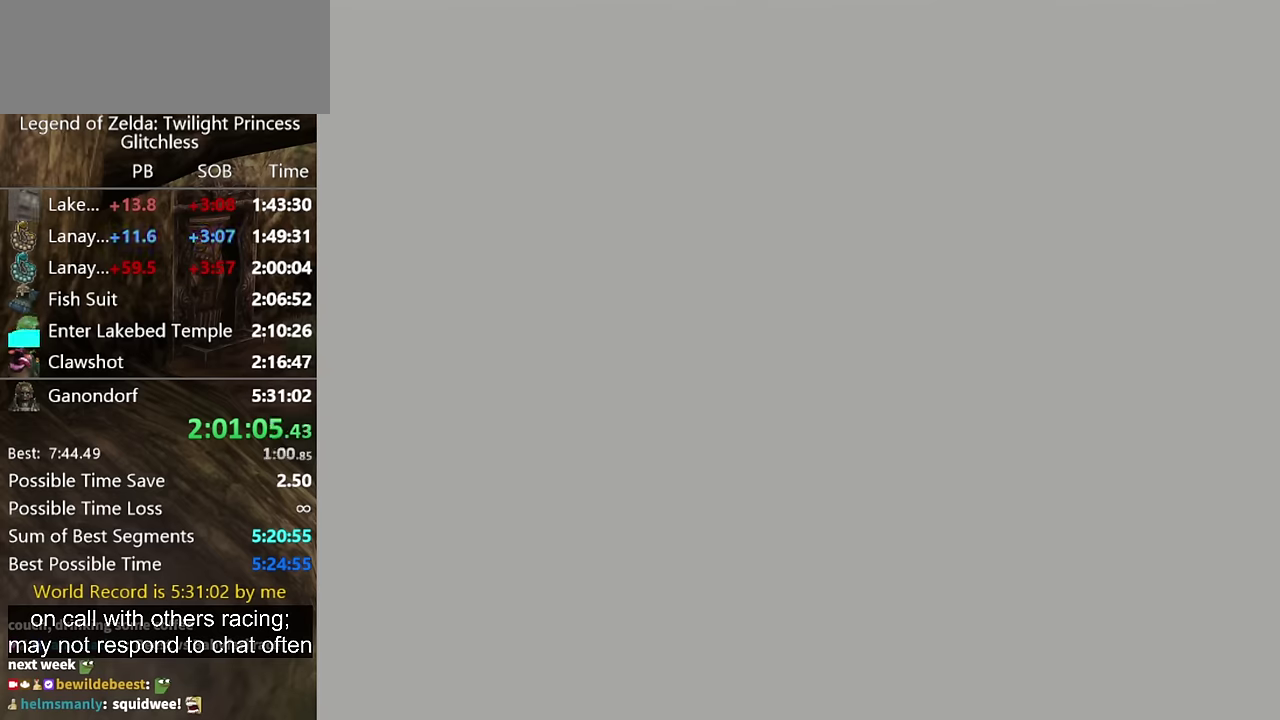
{"buttons": [], "left_stick": "up", "right_stick": "center", "events": []}
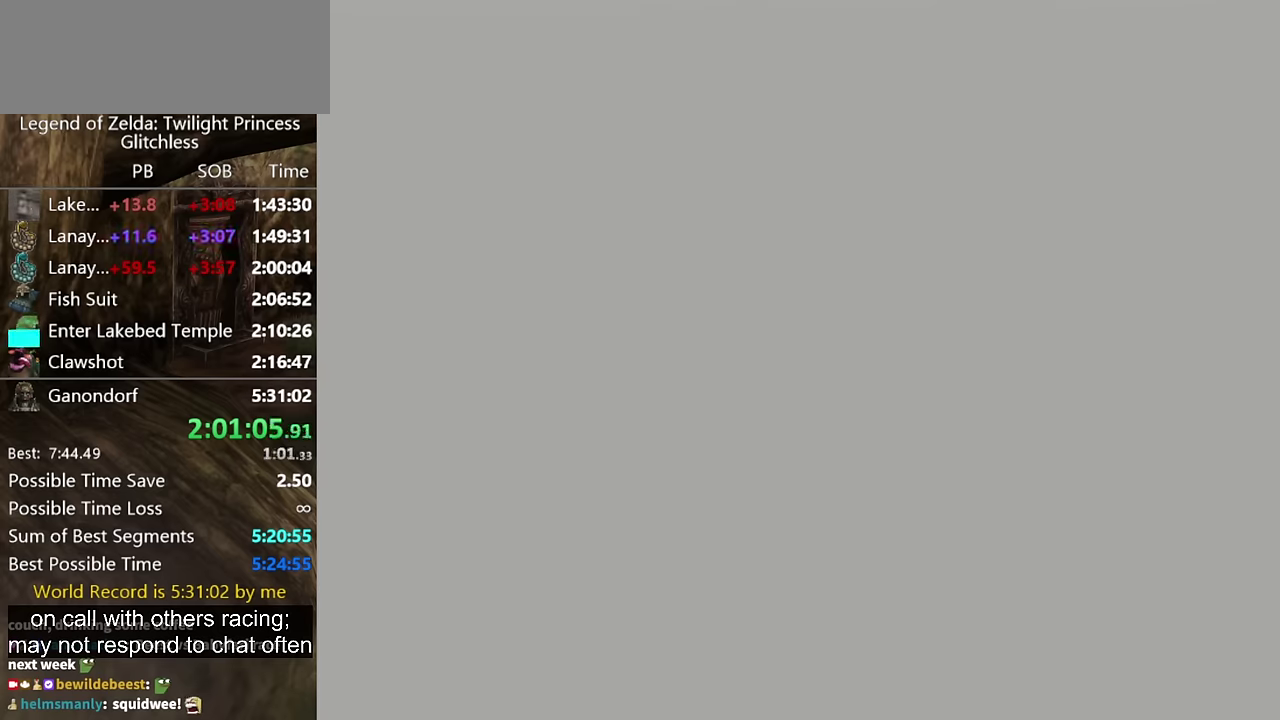
{"buttons": [], "left_stick": "up", "right_stick": "center", "events": []}
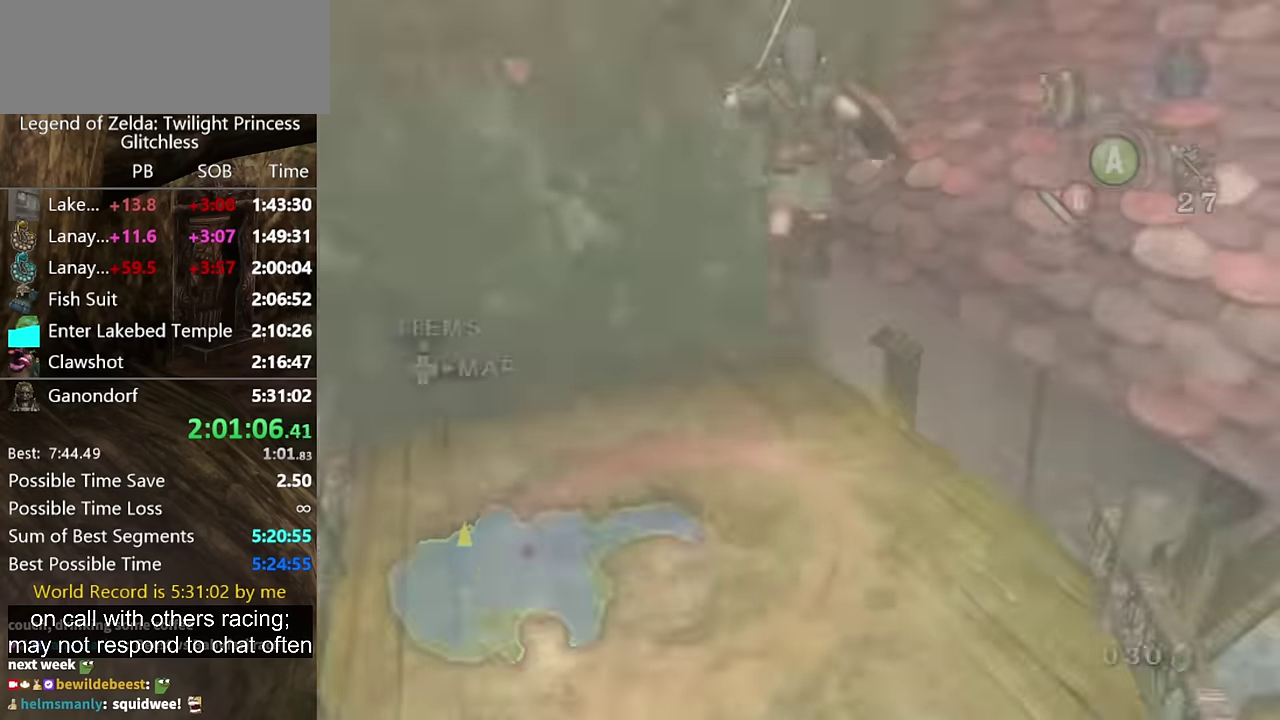
{"buttons": ["Y"], "left_stick": "up", "right_stick": "center", "events": [[200, "Y", "down"], [266, "Y", "up"], [500, "Y", "down"]]}
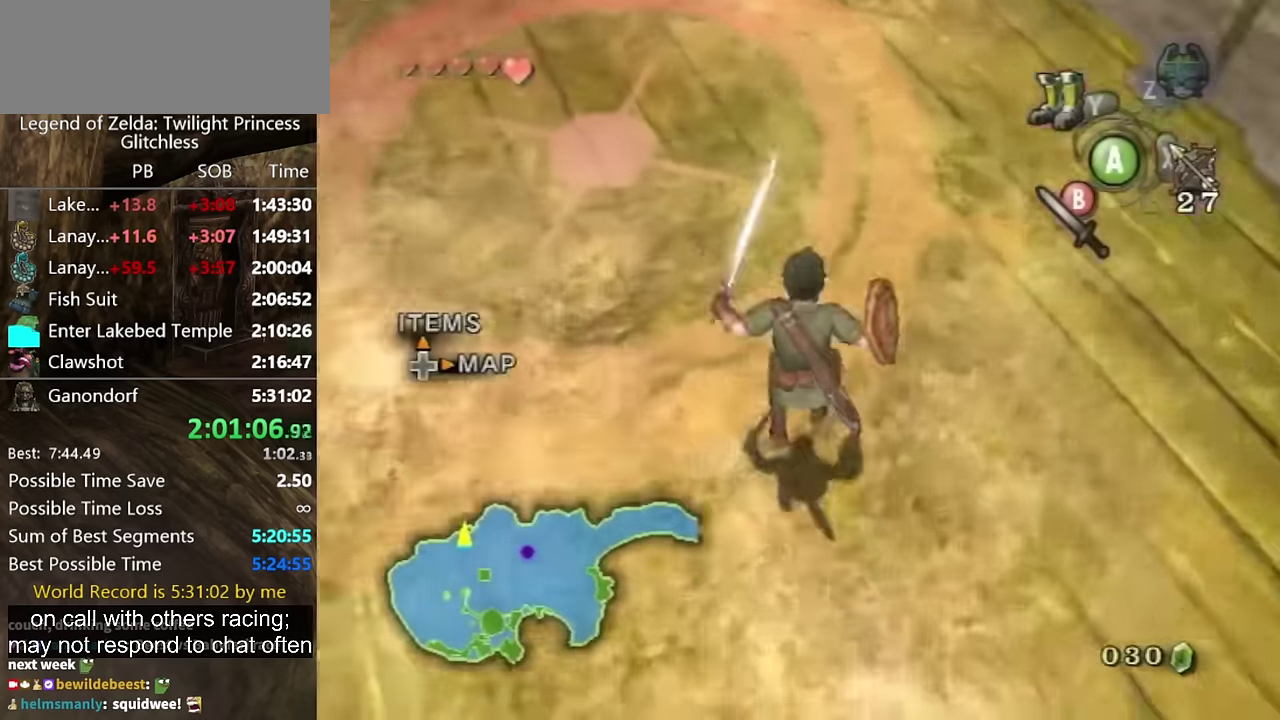
{"buttons": [], "left_stick": "up", "right_stick": "center", "events": [[33, "Y", "up"]]}
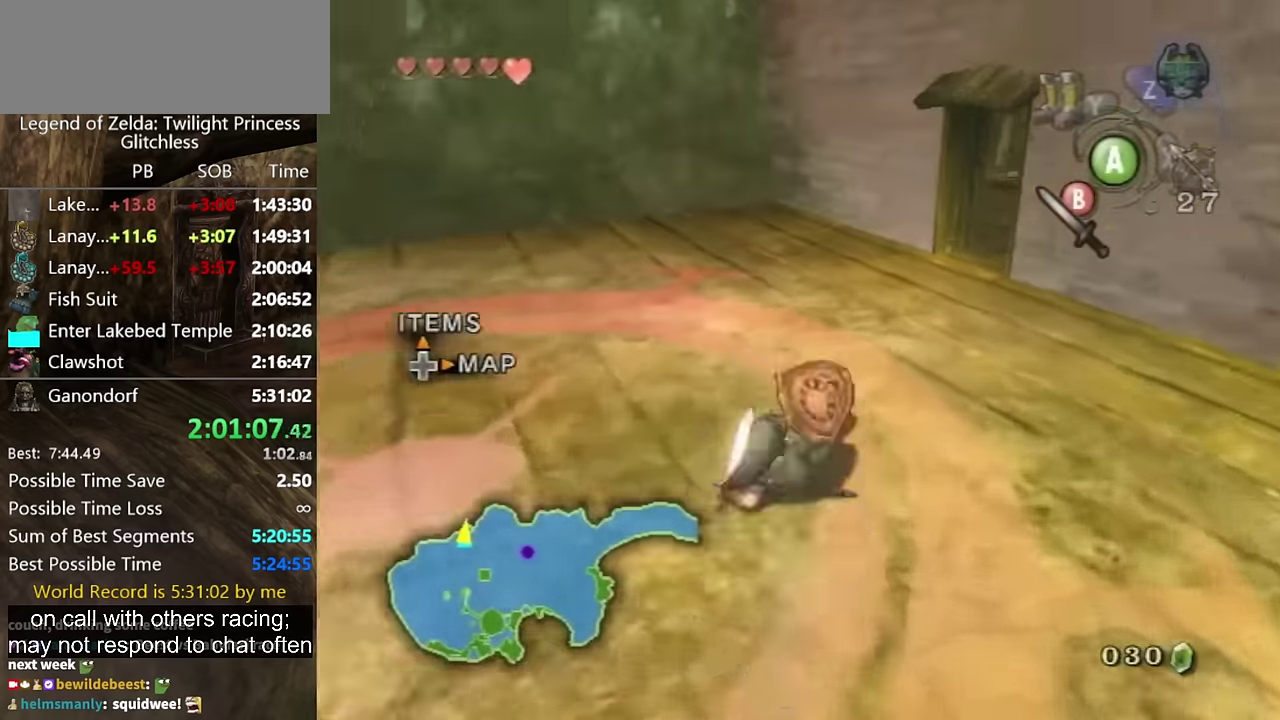
{"buttons": [], "left_stick": "up-right", "right_stick": "center", "events": [[266, "A", "down"], [333, "A", "up"], [466, "left_stick", "up-right"]]}
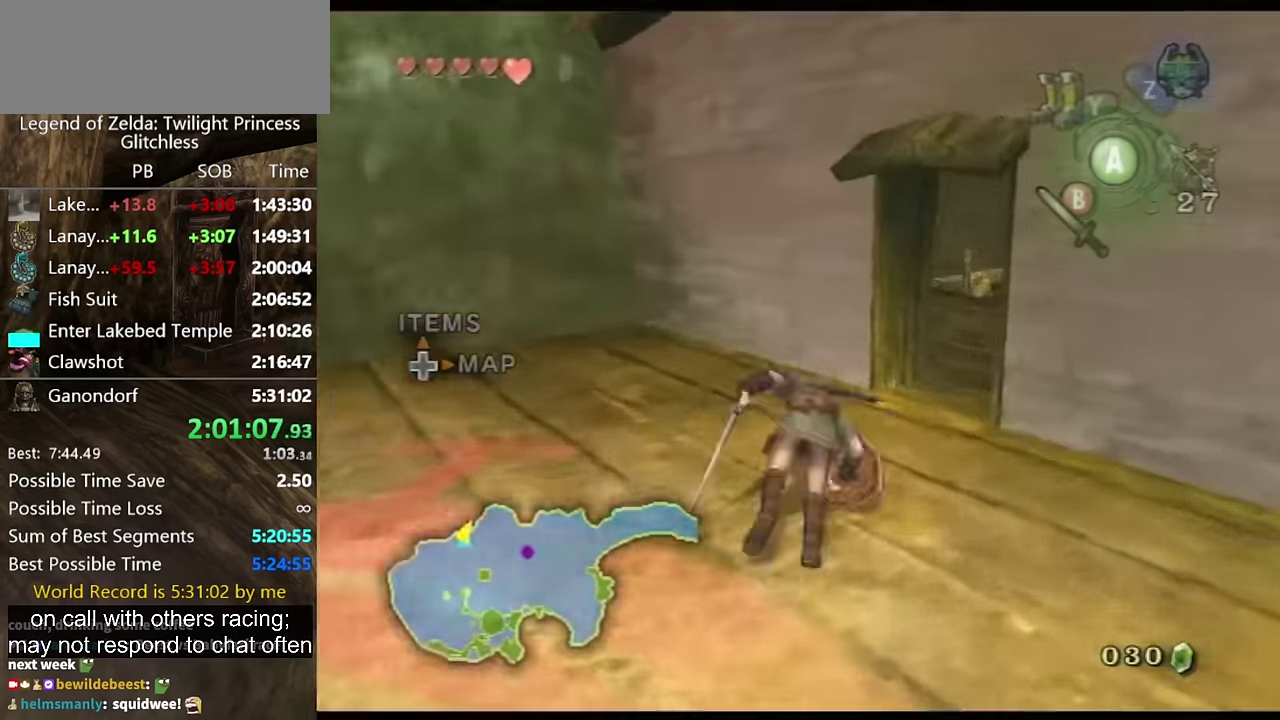
{"buttons": [], "left_stick": "up-right", "right_stick": "center", "events": []}
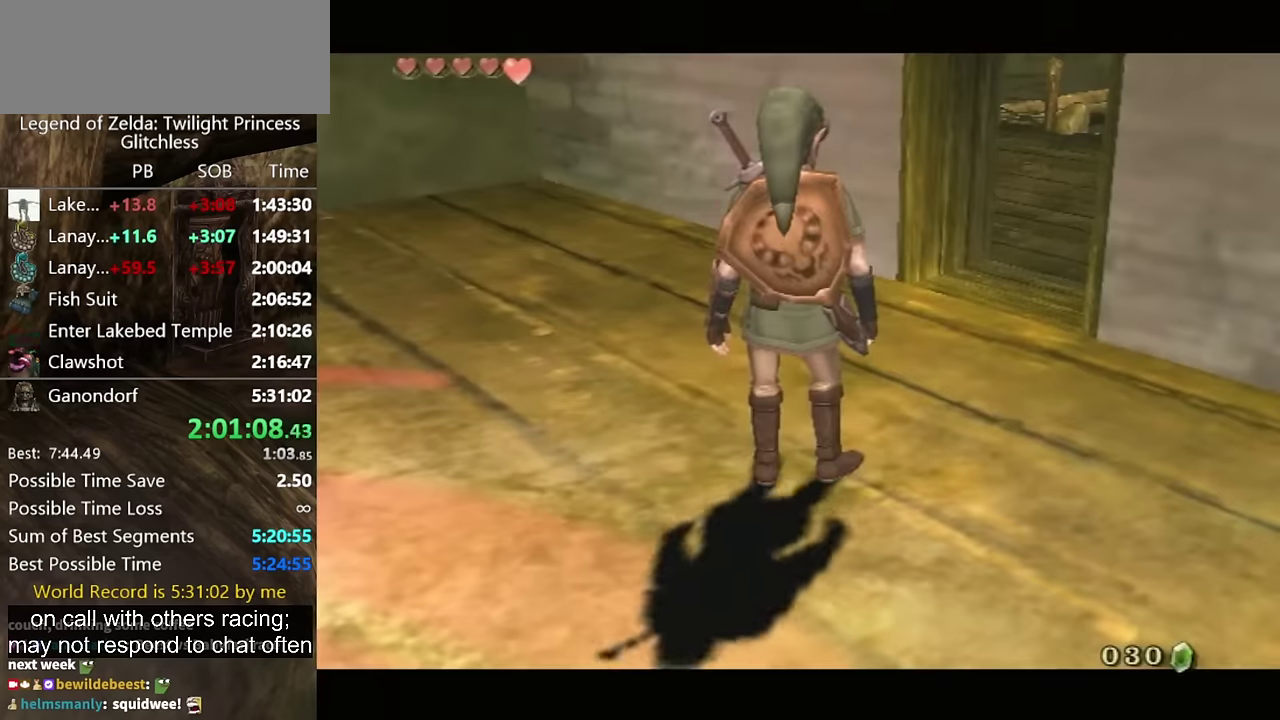
{"buttons": [], "left_stick": "center", "right_stick": "center", "events": [[133, "left_stick", "center"]]}
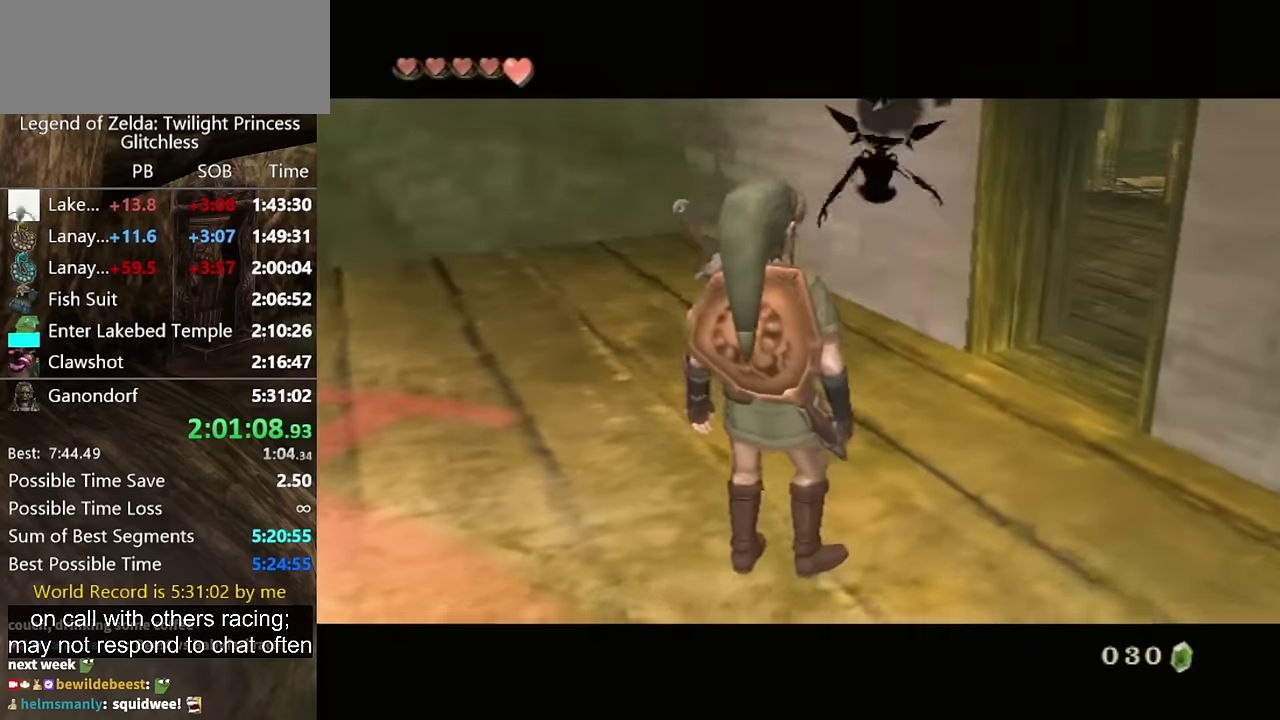
{"buttons": [], "left_stick": "center", "right_stick": "center", "events": []}